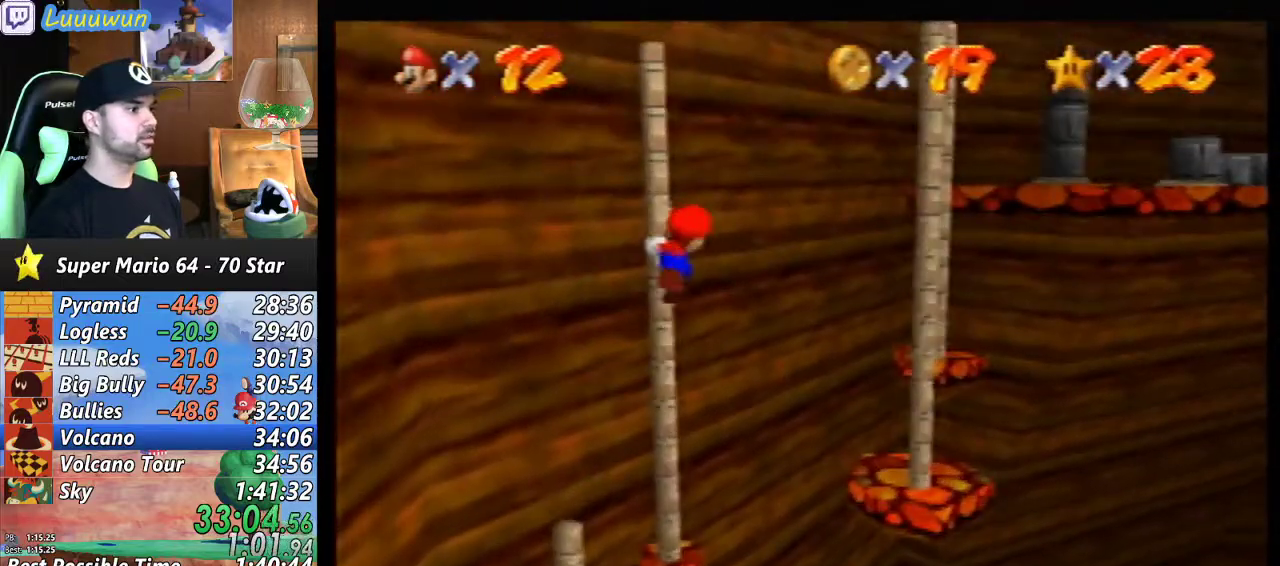
Gameplay with a controller (Nintendo layout); each line is a JSON object with the inputs held at the frame after it. "events" lists button and stick changes between this image and that frame as [ms after this image, input, new state], when the widget could be followed in between. Not read: L1 L3 R3.
{"buttons": [], "left_stick": "up", "events": [[33, "A", "up"], [100, "left_stick", "center"], [267, "left_stick", "up"]]}
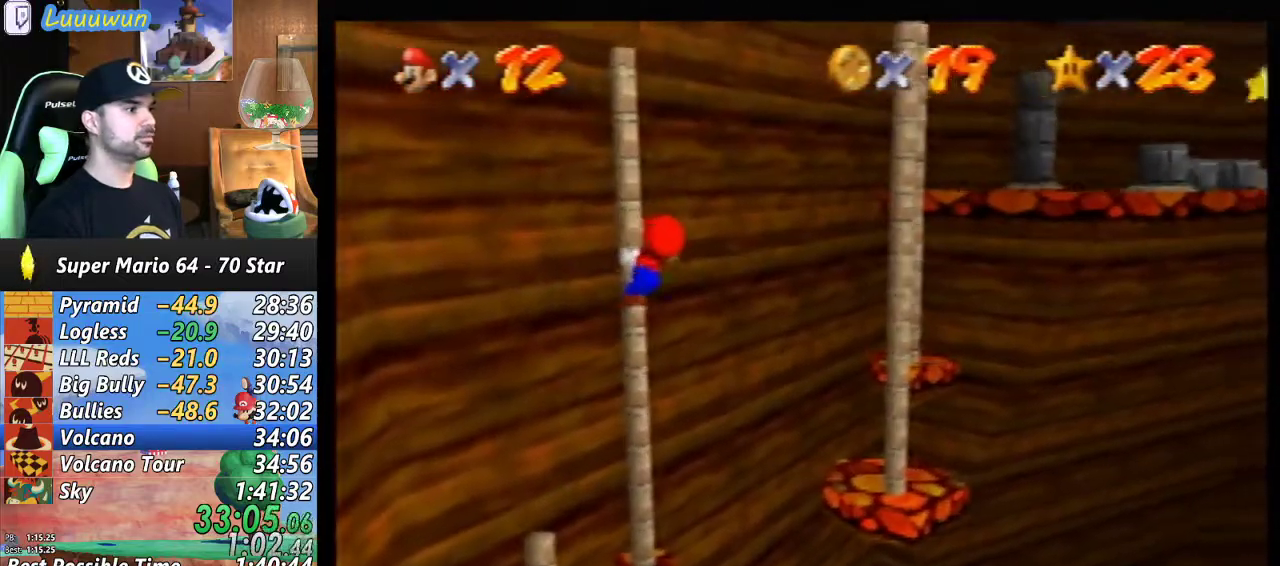
{"buttons": [], "left_stick": "up", "events": []}
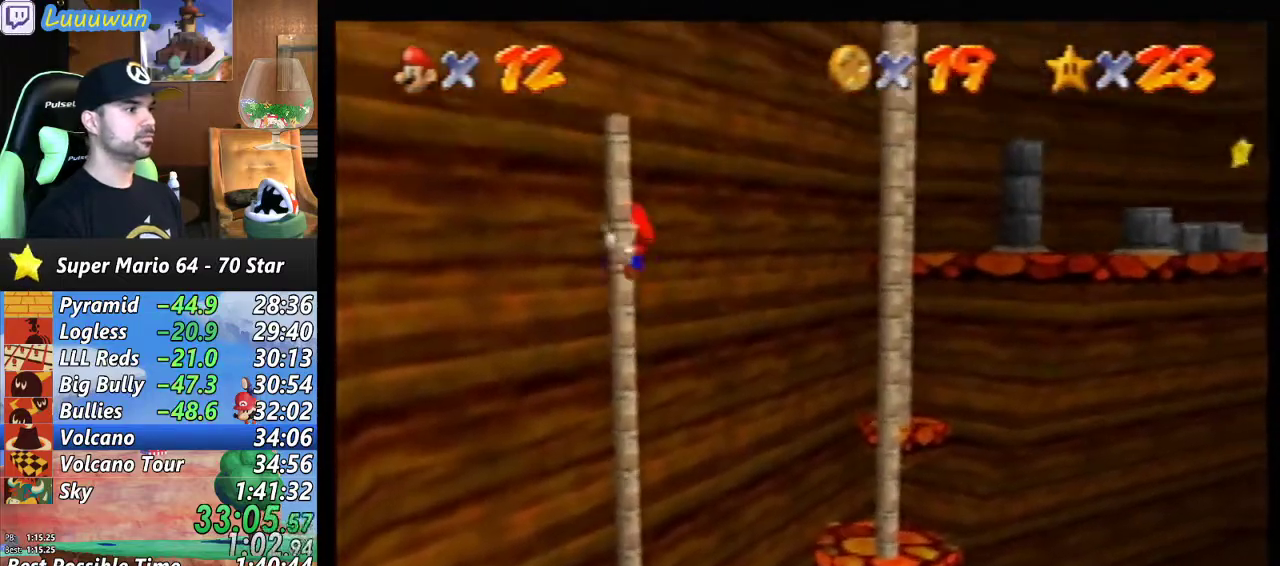
{"buttons": [], "left_stick": "right", "events": [[167, "left_stick", "center"], [400, "left_stick", "right"]]}
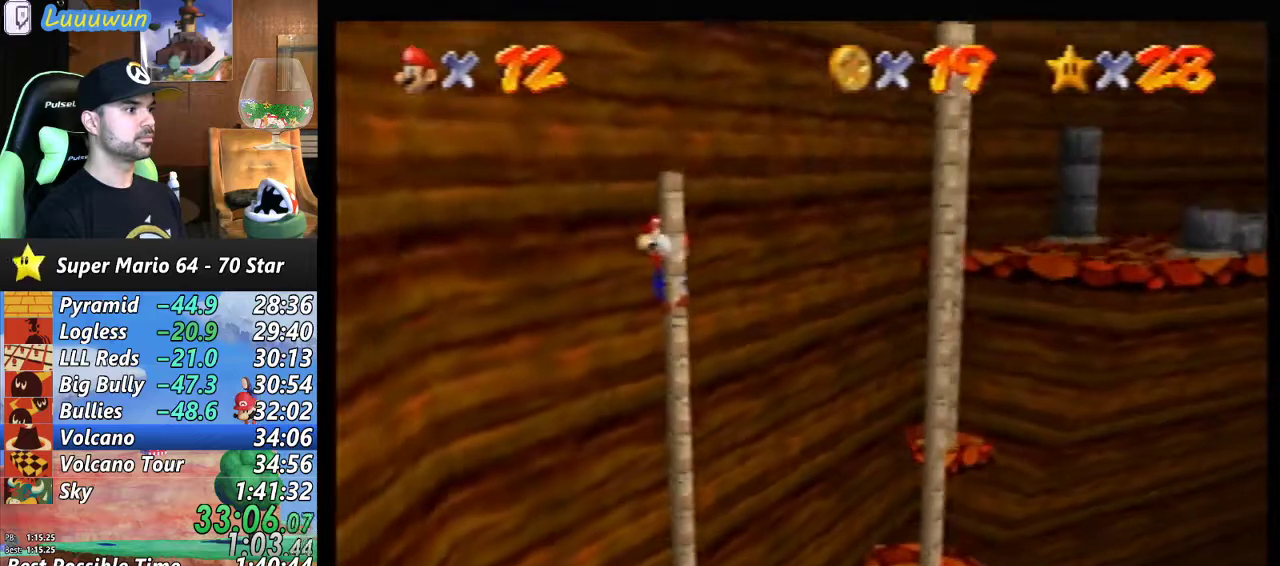
{"buttons": [], "left_stick": "center", "events": [[200, "left_stick", "center"]]}
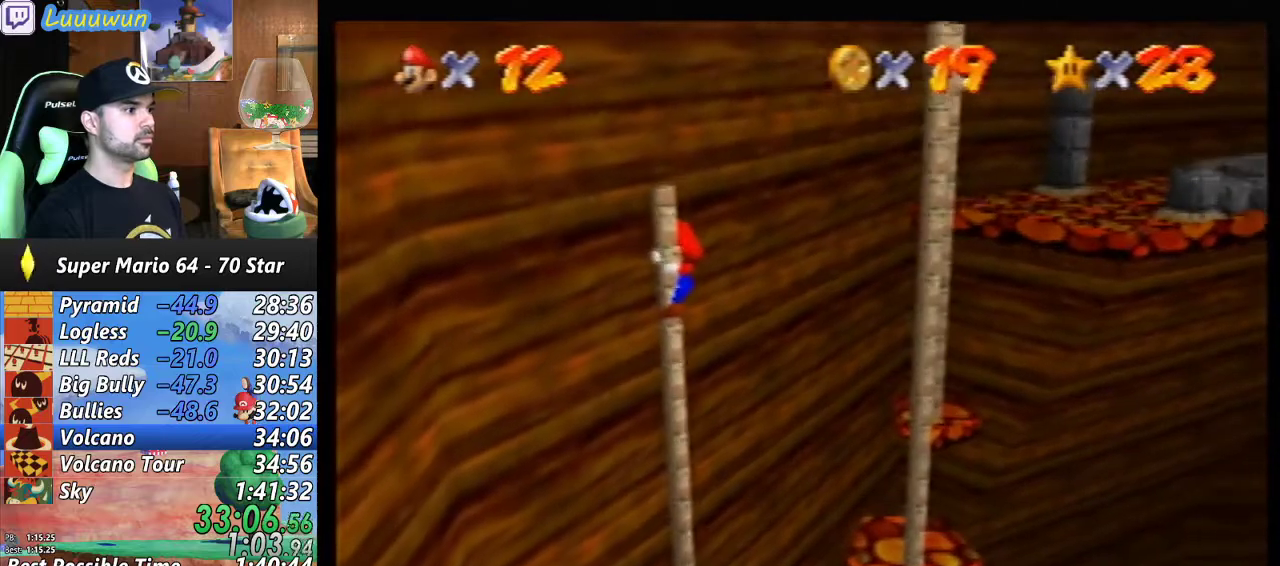
{"buttons": [], "left_stick": "up-right", "events": [[33, "left_stick", "up-right"], [167, "left_stick", "center"], [500, "left_stick", "up-right"]]}
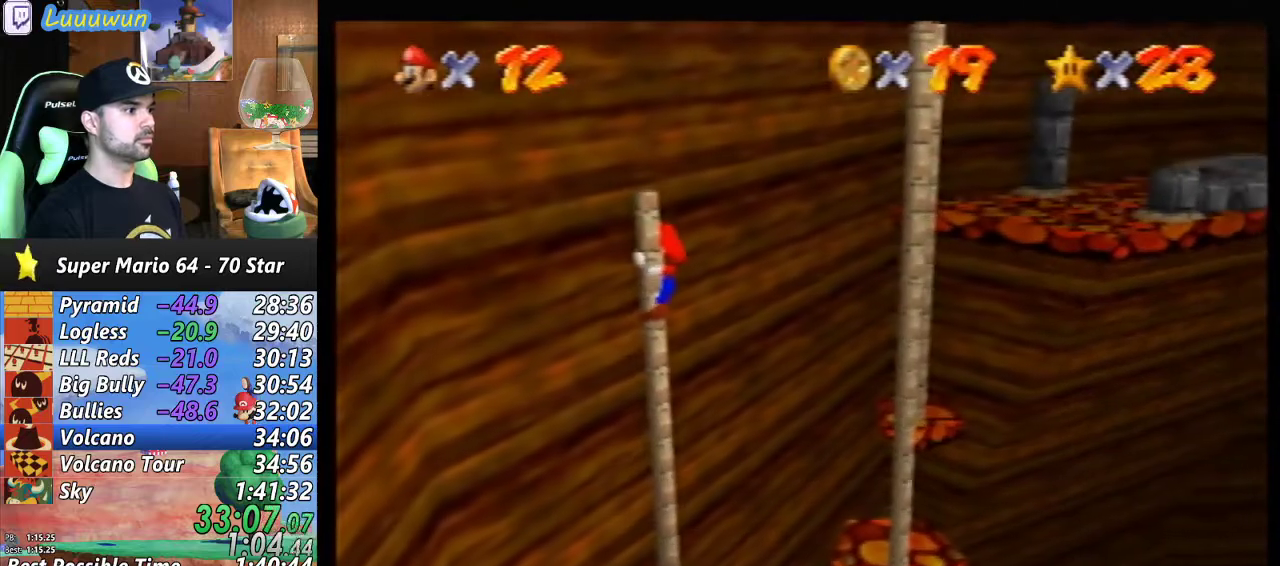
{"buttons": [], "left_stick": "center", "events": [[133, "left_stick", "center"]]}
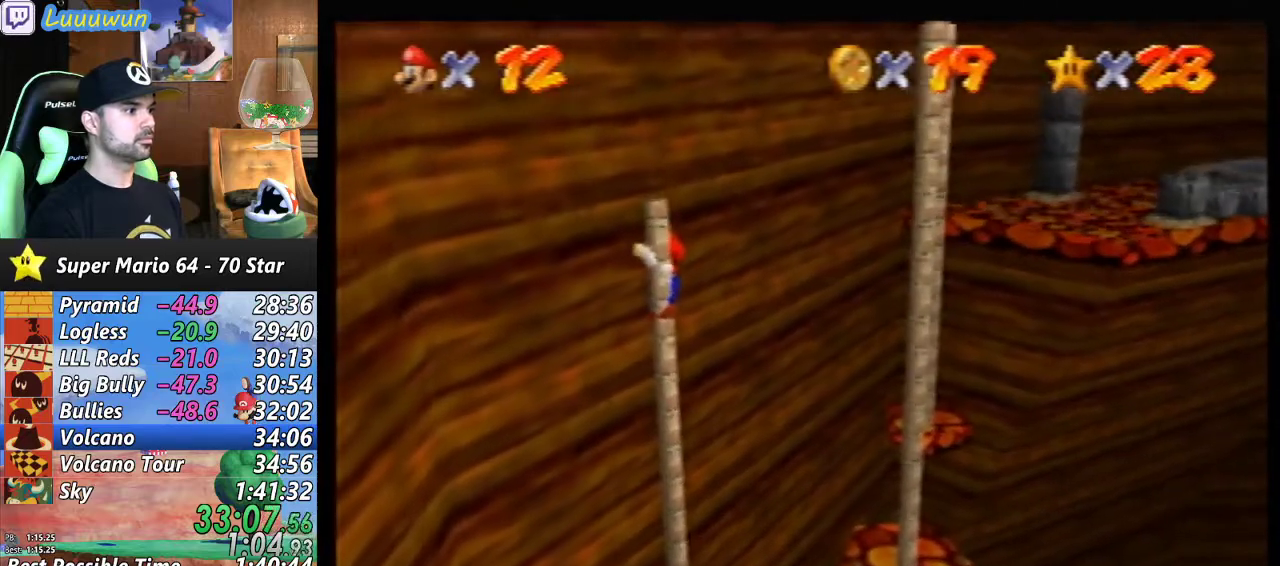
{"buttons": [], "left_stick": "down", "events": [[367, "left_stick", "down"]]}
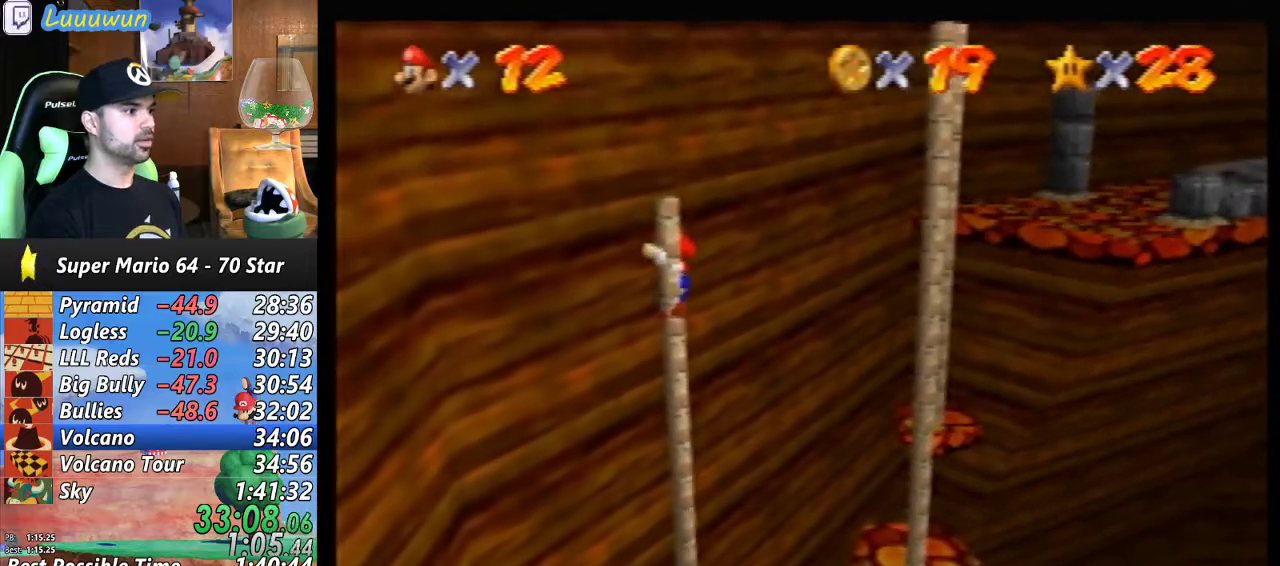
{"buttons": [], "left_stick": "down", "events": []}
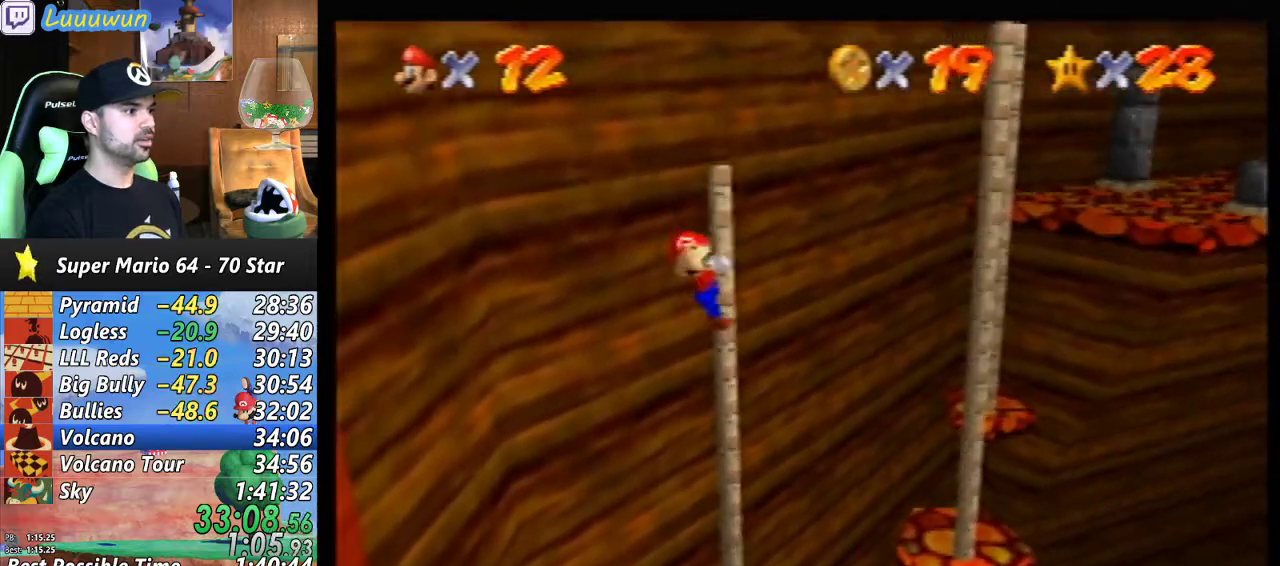
{"buttons": [], "left_stick": "up", "events": [[67, "left_stick", "center"], [300, "left_stick", "up"]]}
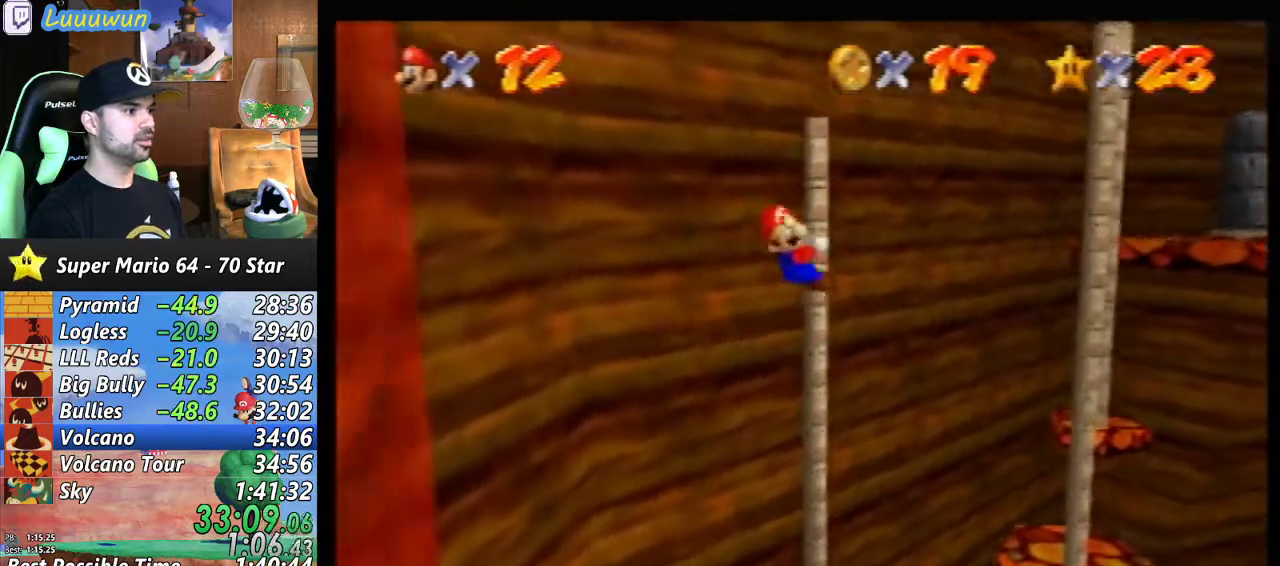
{"buttons": [], "left_stick": "right", "events": [[200, "left_stick", "center"], [367, "left_stick", "right"]]}
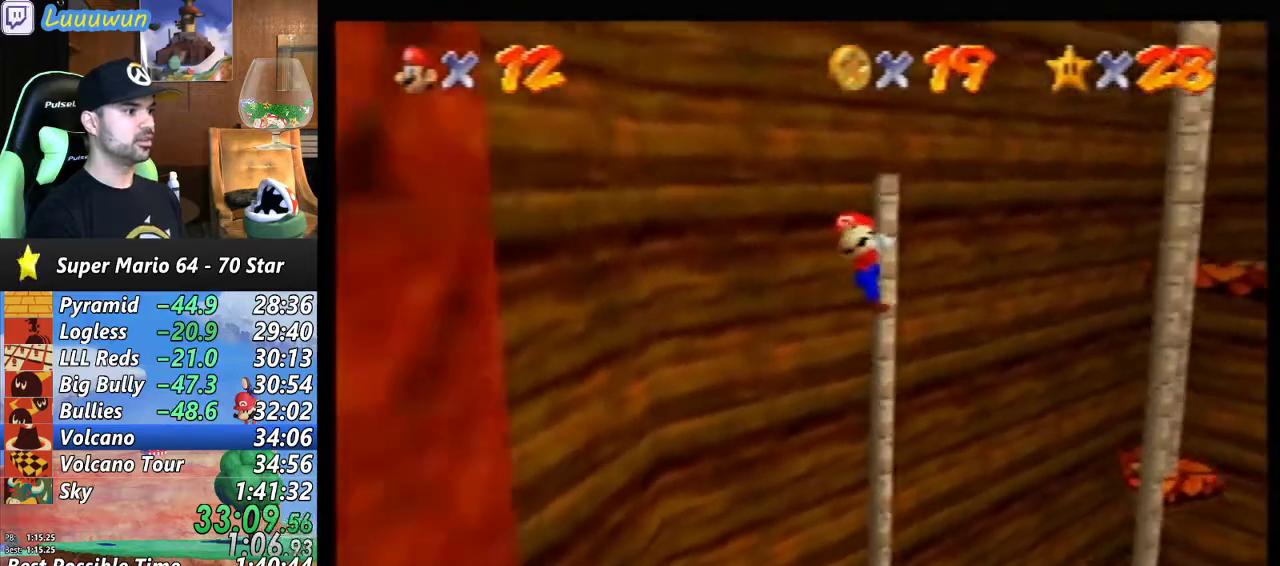
{"buttons": [], "left_stick": "right", "events": []}
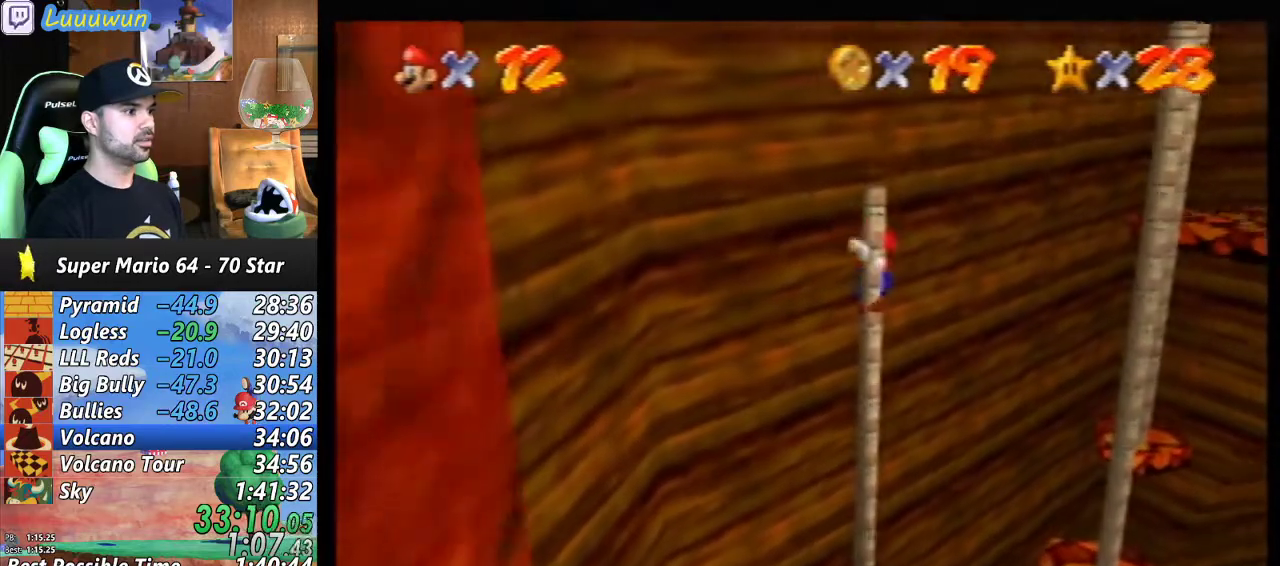
{"buttons": [], "left_stick": "center", "events": [[167, "left_stick", "center"]]}
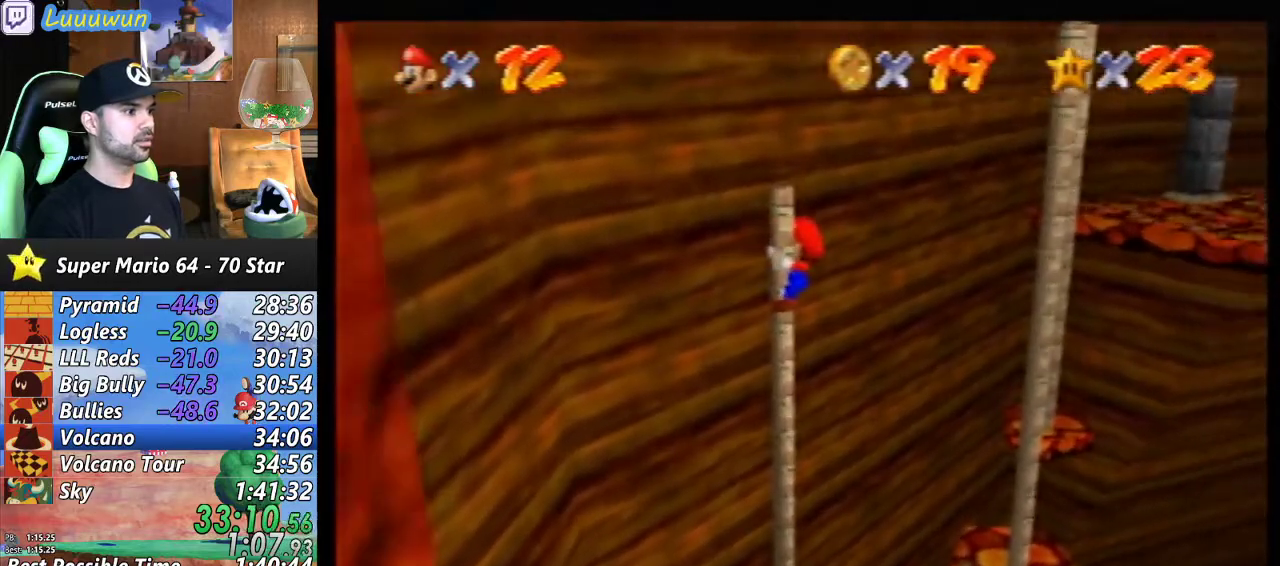
{"buttons": ["A"], "left_stick": "up", "events": [[367, "left_stick", "up"], [400, "A", "down"]]}
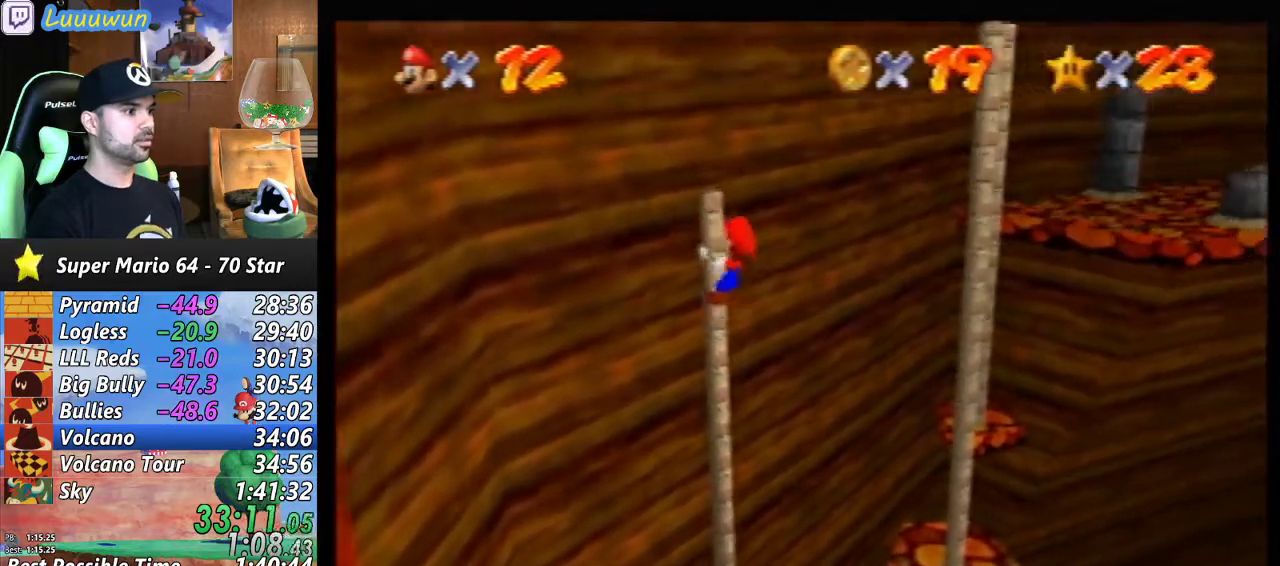
{"buttons": ["A"], "left_stick": "up-right", "events": [[67, "left_stick", "up-right"]]}
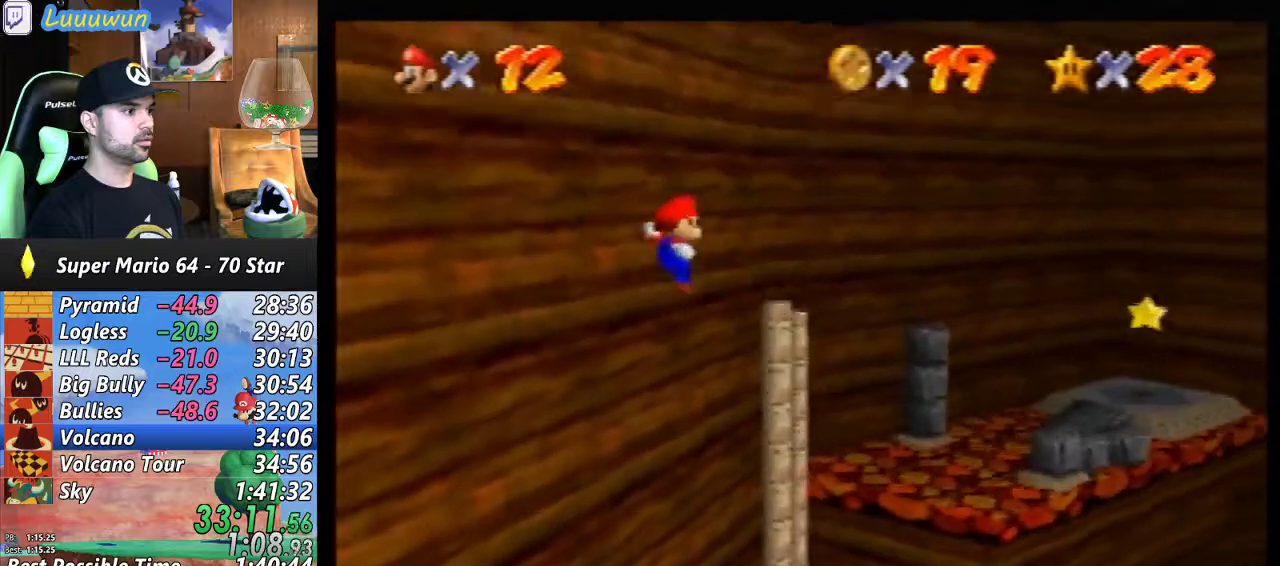
{"buttons": ["A"], "left_stick": "up", "events": [[233, "left_stick", "up"]]}
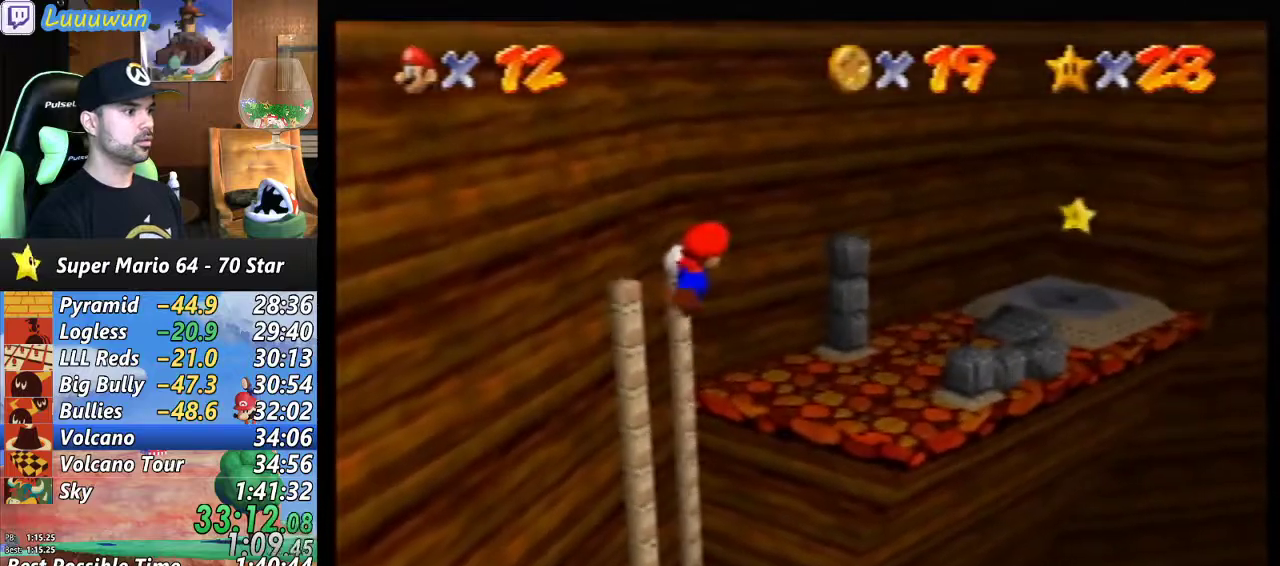
{"buttons": [], "left_stick": "center", "events": [[67, "A", "up"], [333, "left_stick", "center"]]}
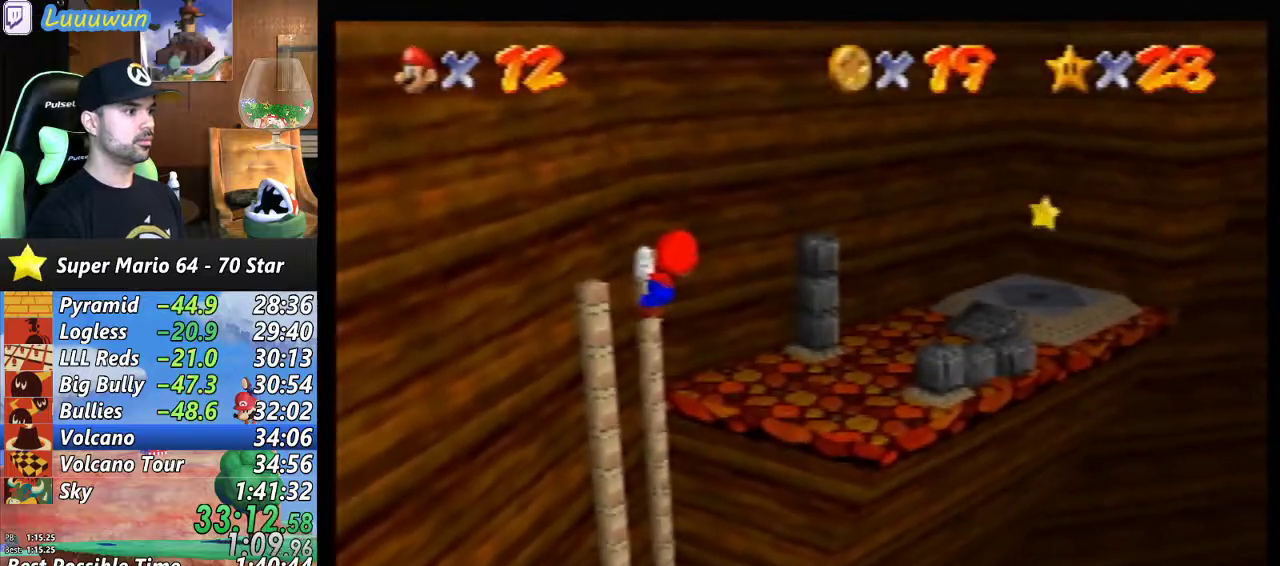
{"buttons": [], "left_stick": "down", "events": [[33, "left_stick", "down"]]}
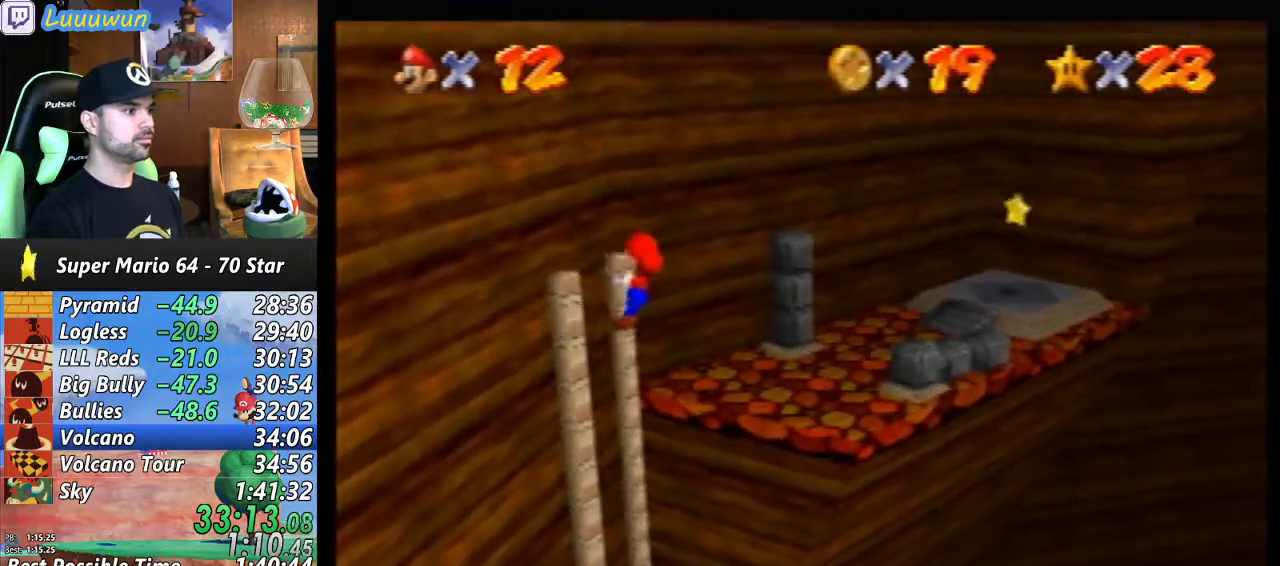
{"buttons": [], "left_stick": "down", "events": []}
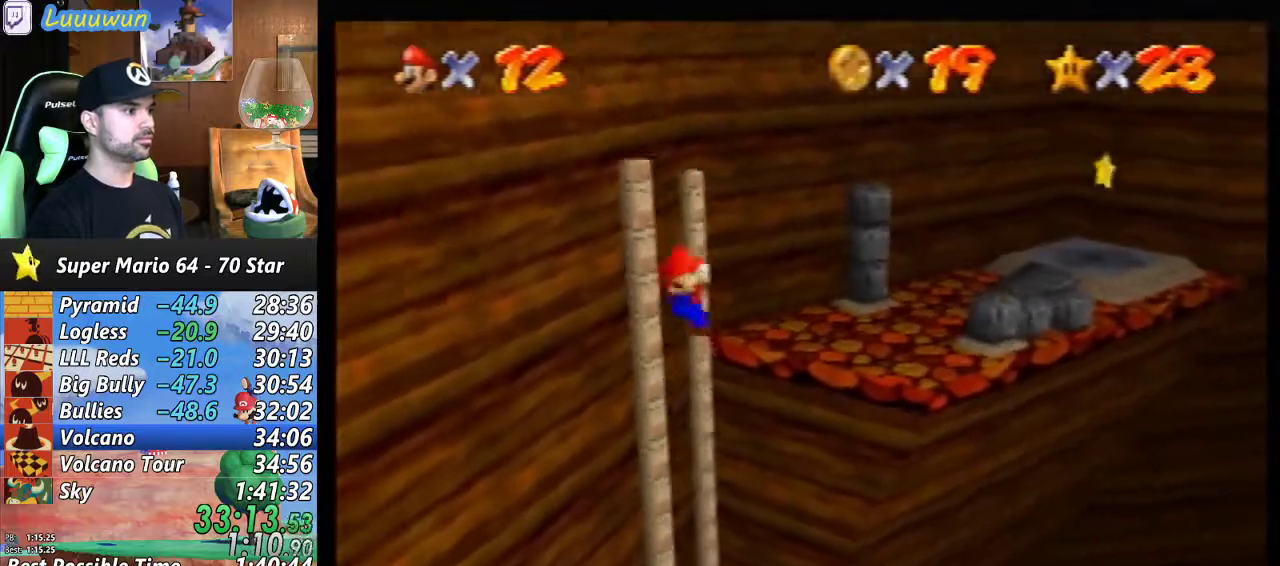
{"buttons": [], "left_stick": "up", "events": [[100, "left_stick", "center"], [233, "left_stick", "up"]]}
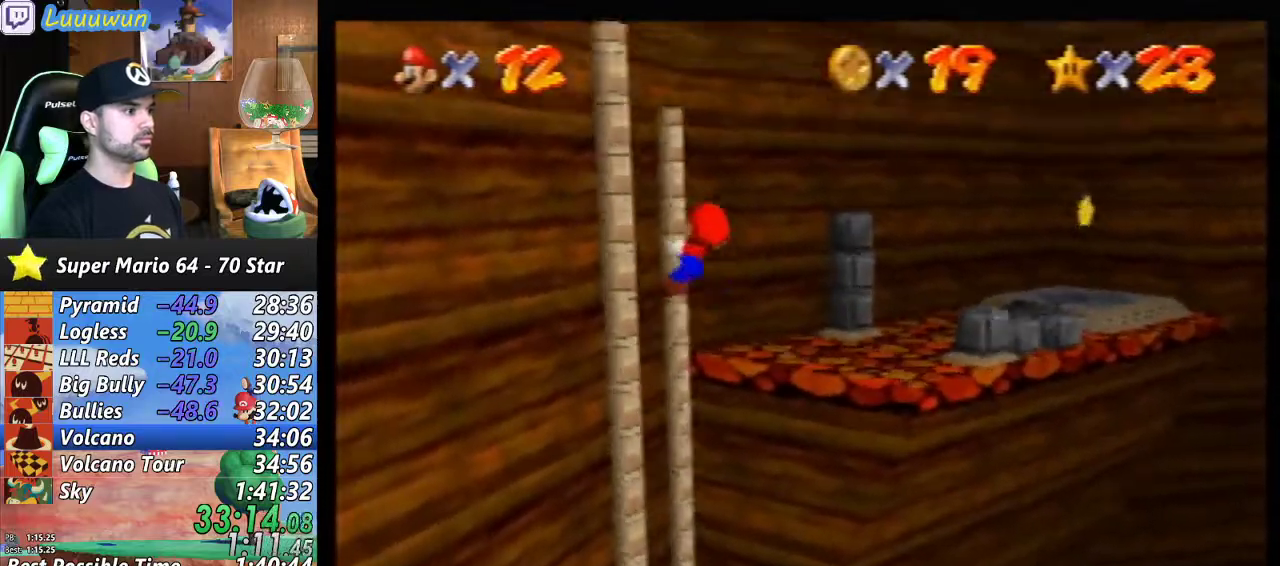
{"buttons": [], "left_stick": "center", "events": [[267, "left_stick", "center"]]}
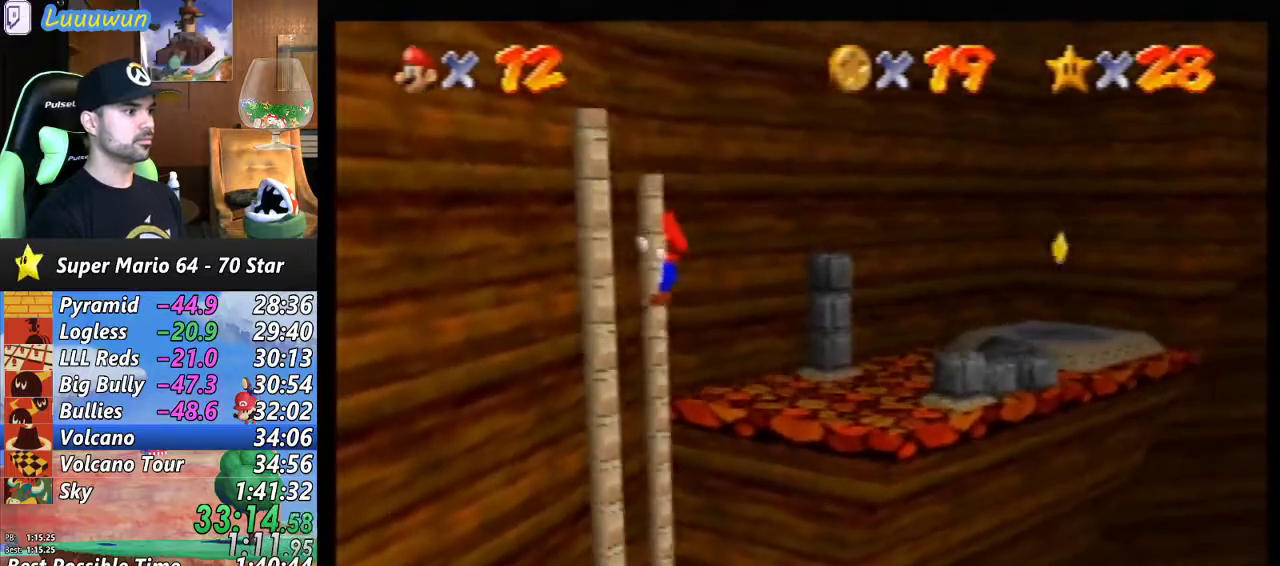
{"buttons": [], "left_stick": "center", "events": [[33, "left_stick", "left"], [133, "left_stick", "center"]]}
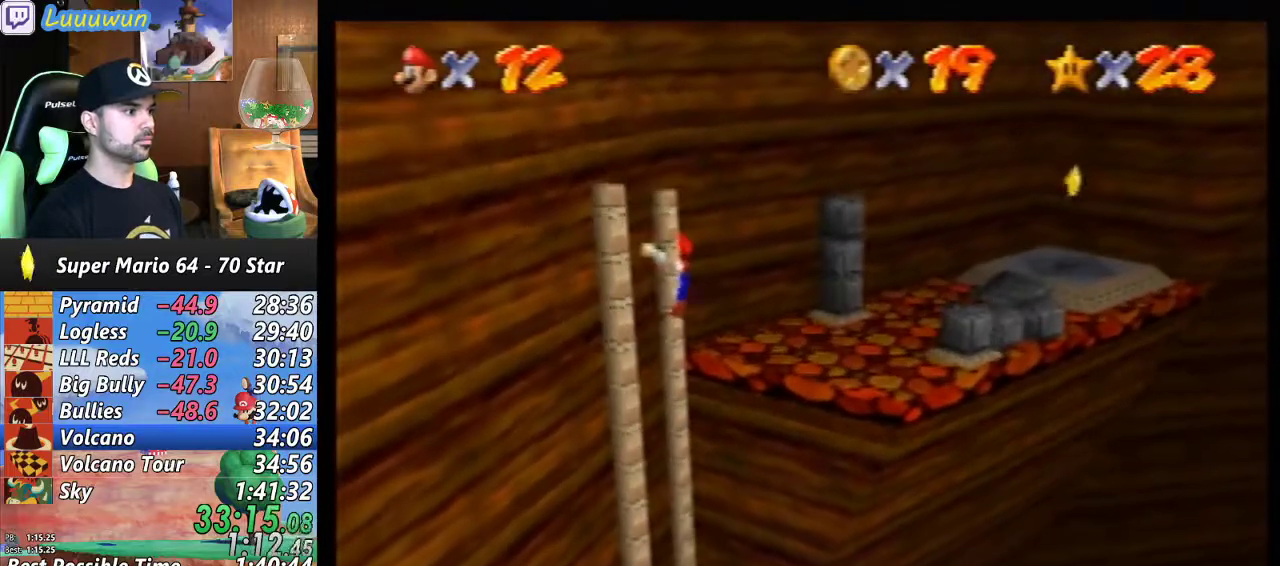
{"buttons": [], "left_stick": "center", "events": [[133, "left_stick", "right"], [333, "left_stick", "center"]]}
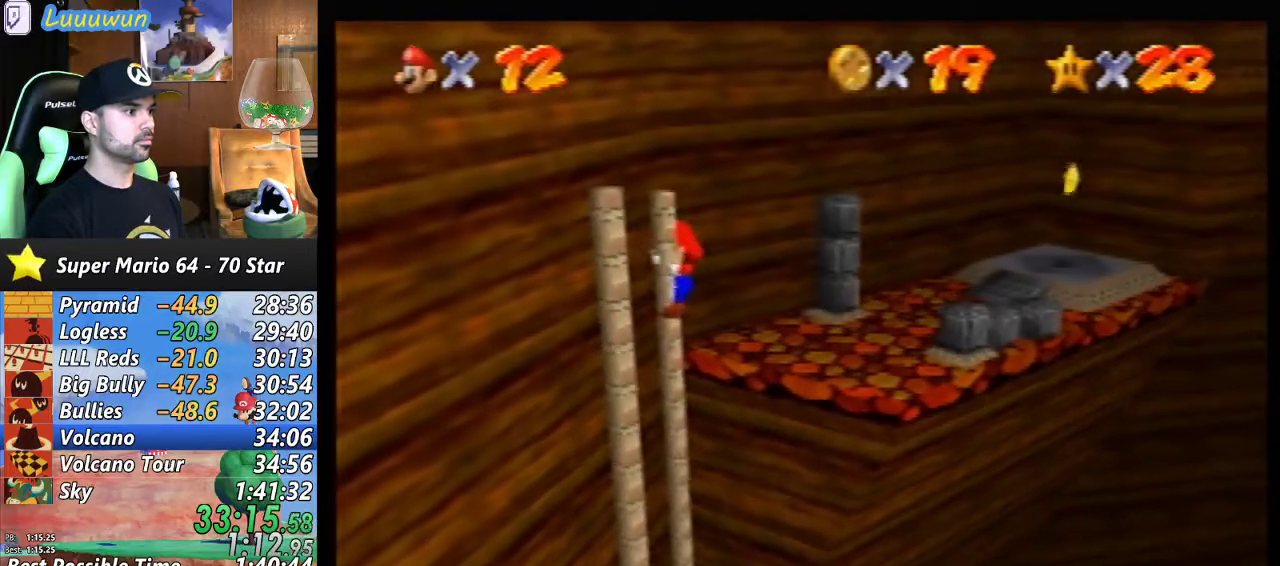
{"buttons": ["A"], "left_stick": "up", "events": [[433, "left_stick", "up"], [500, "A", "down"]]}
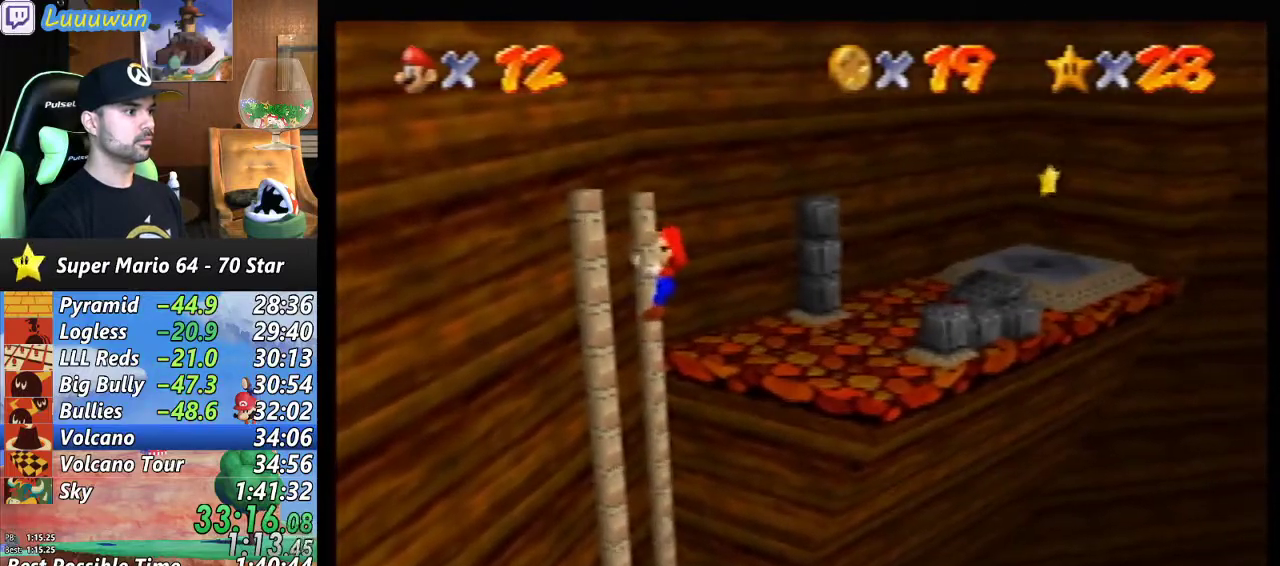
{"buttons": ["A"], "left_stick": "up-right", "events": [[467, "left_stick", "up-right"]]}
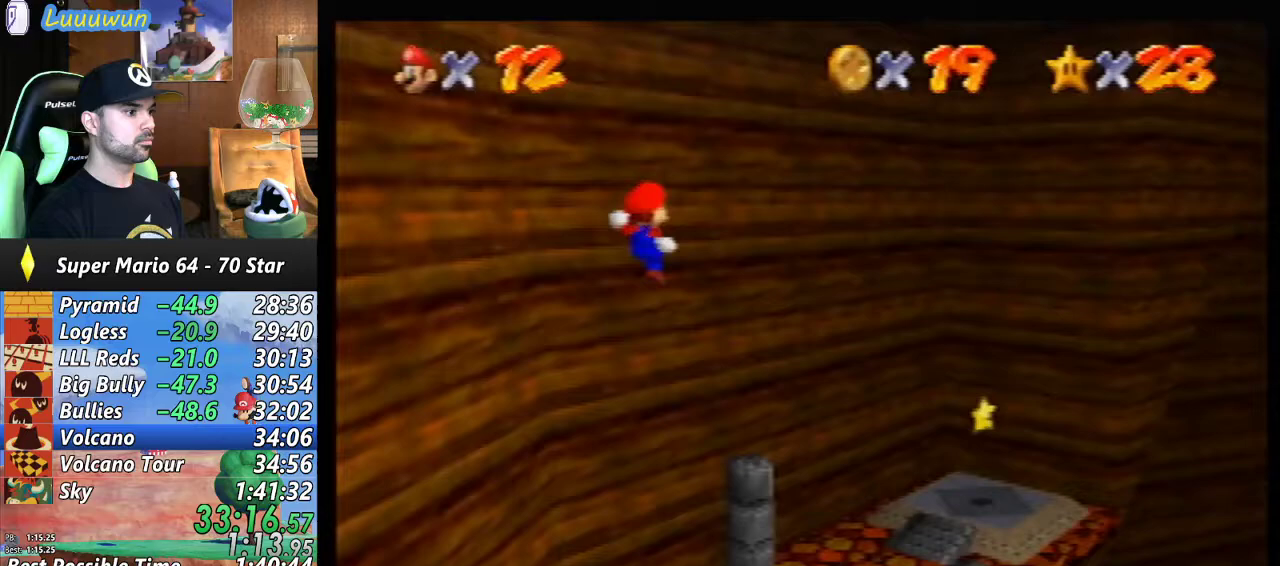
{"buttons": [], "left_stick": "up-right", "events": [[200, "A", "up"]]}
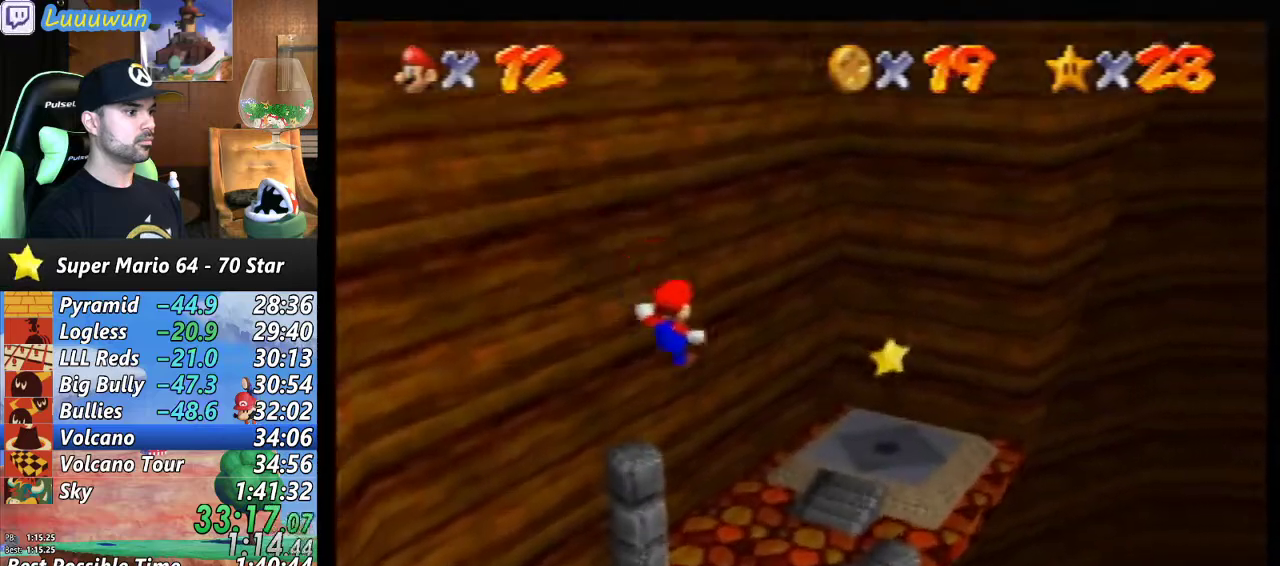
{"buttons": [], "left_stick": "up-right", "events": []}
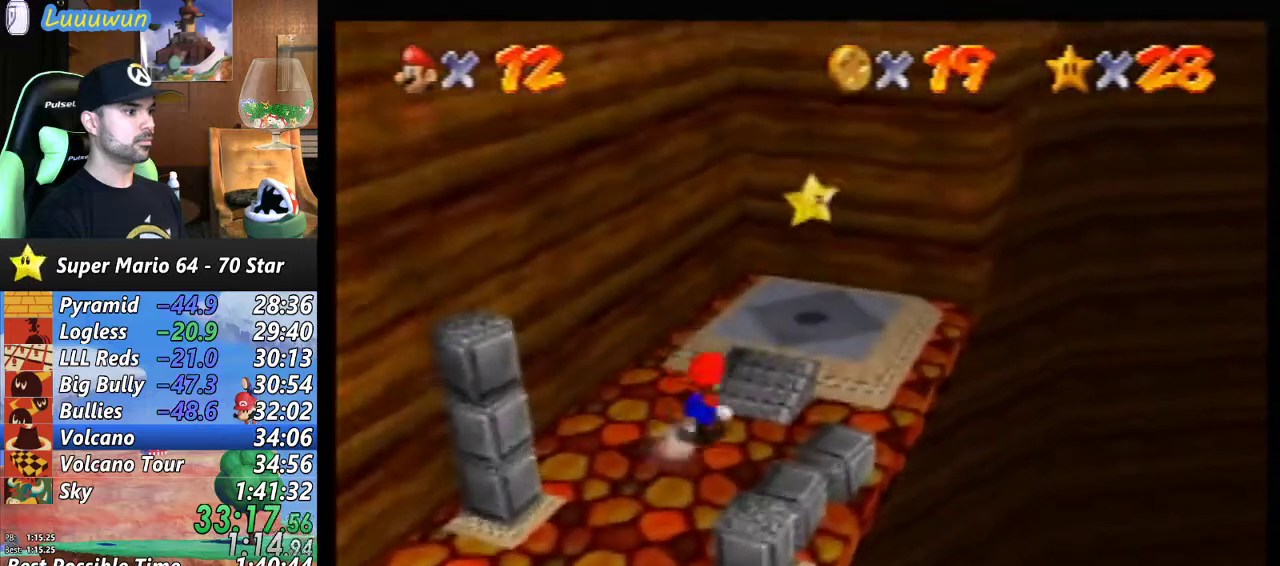
{"buttons": ["Z"], "left_stick": "center", "events": [[200, "A", "down"], [300, "left_stick", "up-left"], [433, "A", "up"], [433, "Z", "down"], [433, "left_stick", "center"]]}
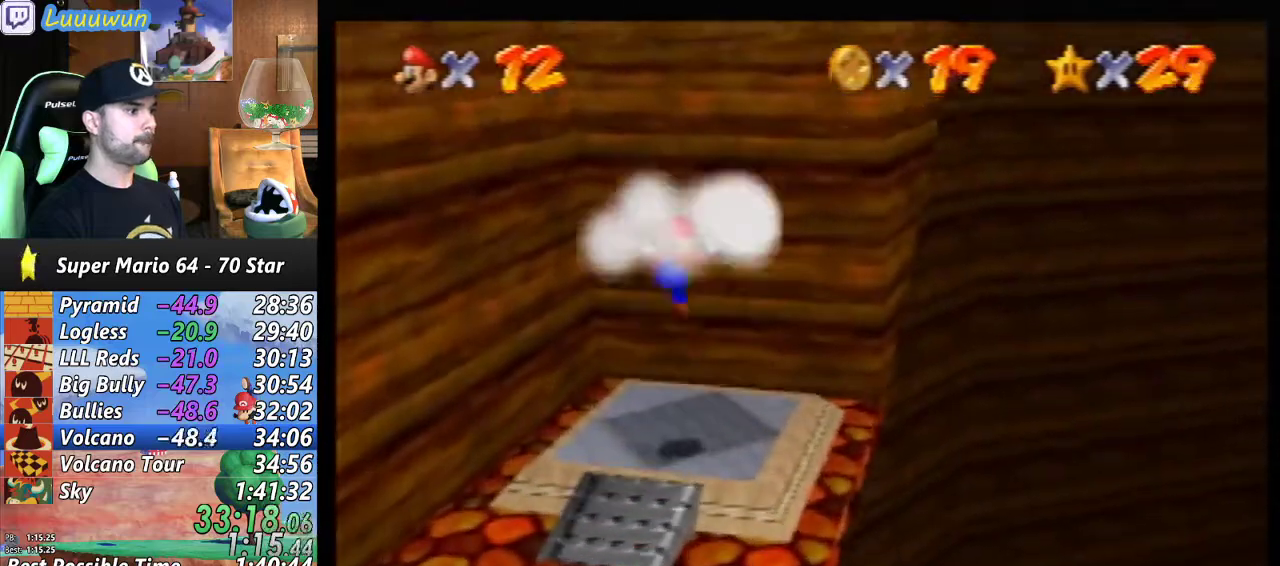
{"buttons": [], "left_stick": "center", "events": [[167, "Z", "up"]]}